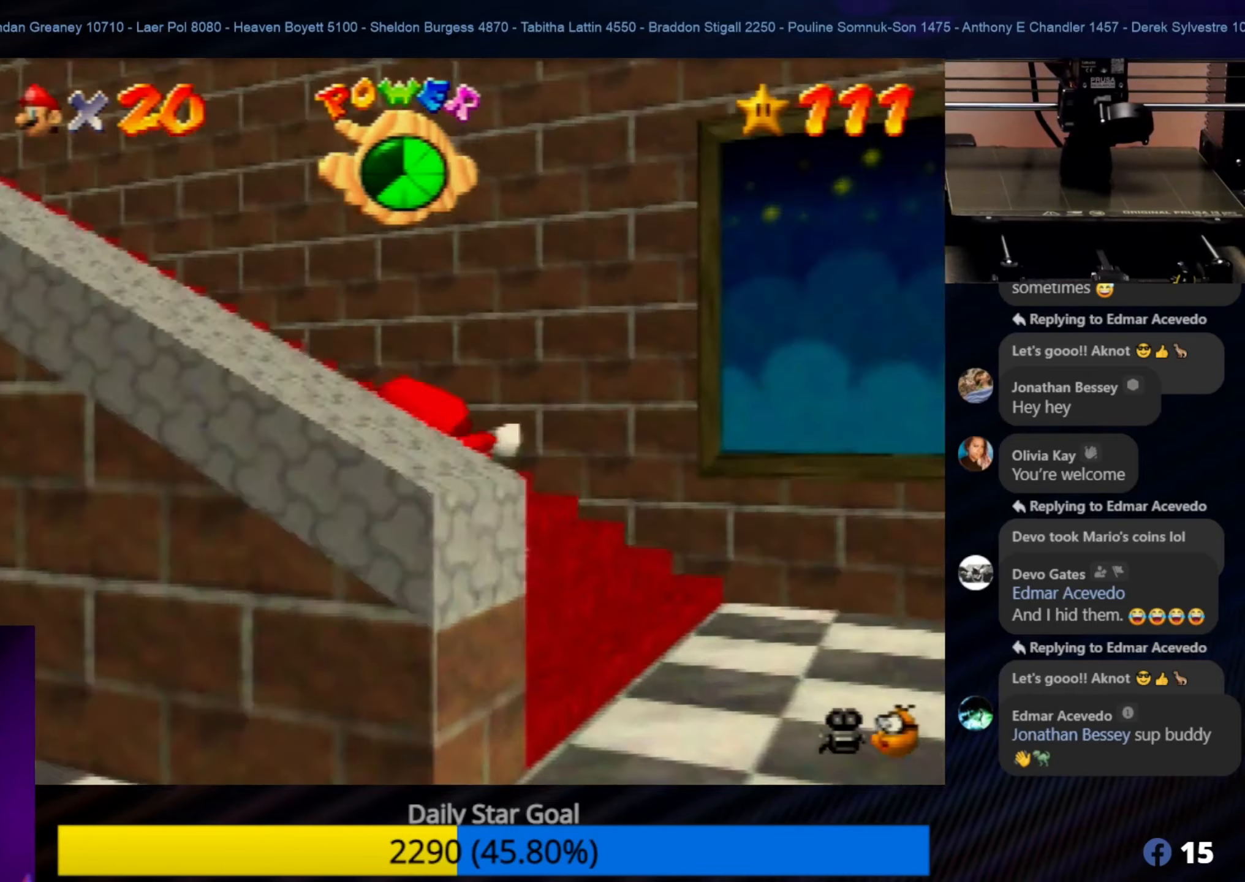
Gameplay with a controller (Nintendo layout); each line is a JSON object with the inputs held at the frame after it. "events" lists button and stick changes between this image and that frame as [ms after this image, input, new state], when the widget could be followed in between. Not read: L1 L3 R3.
{"buttons": [], "left_stick": "up-right", "events": [[500, "left_stick", "up-right"]]}
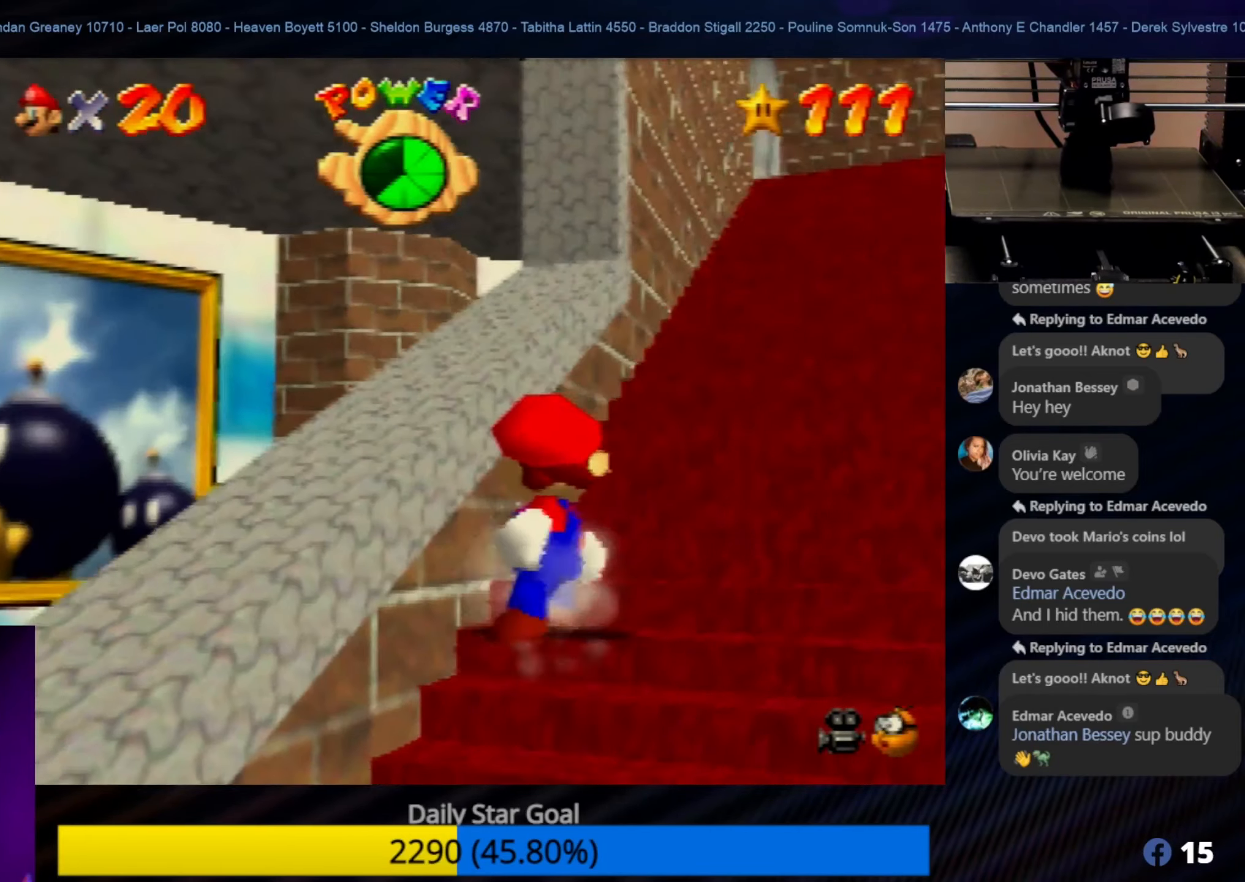
{"buttons": [], "left_stick": "up-right", "events": []}
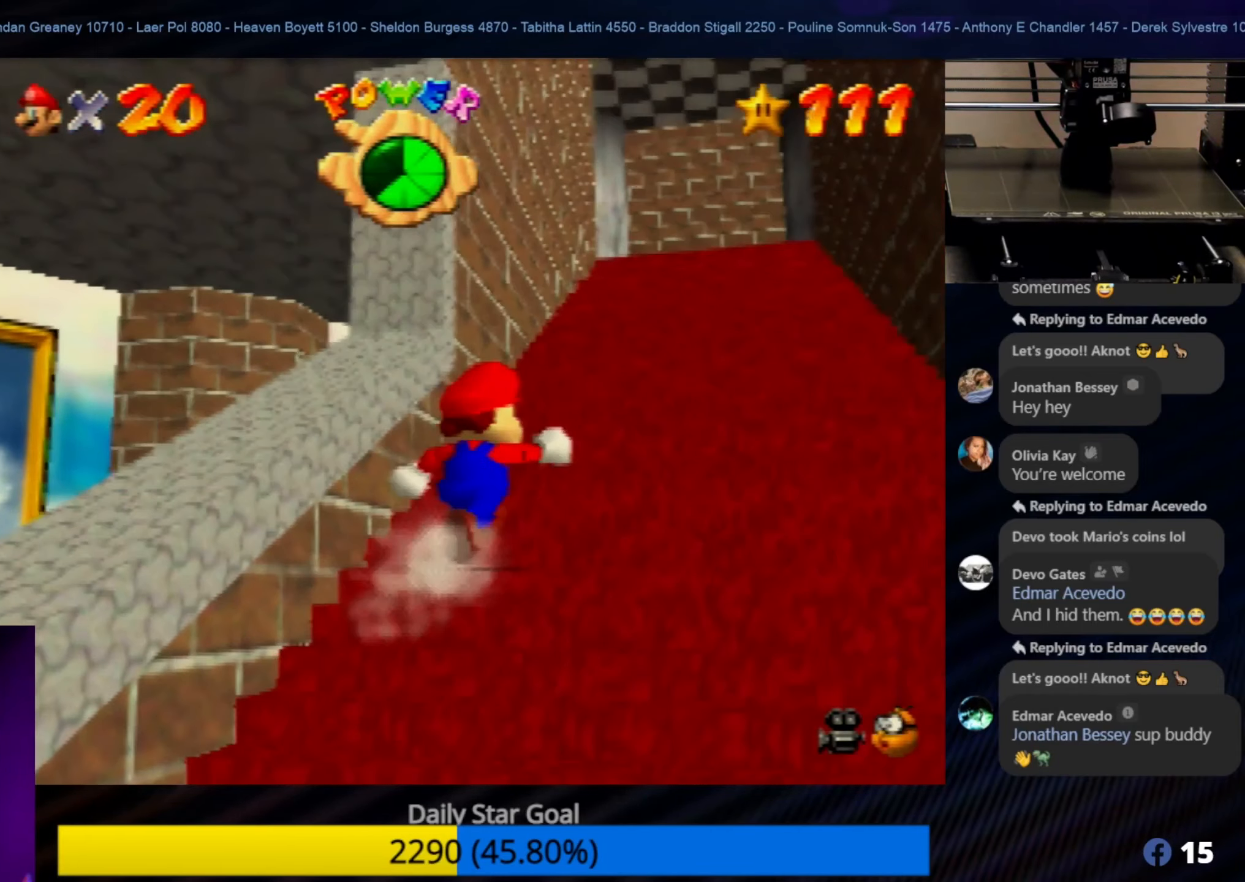
{"buttons": [], "left_stick": "down", "events": [[300, "left_stick", "down-right"], [416, "left_stick", "down"]]}
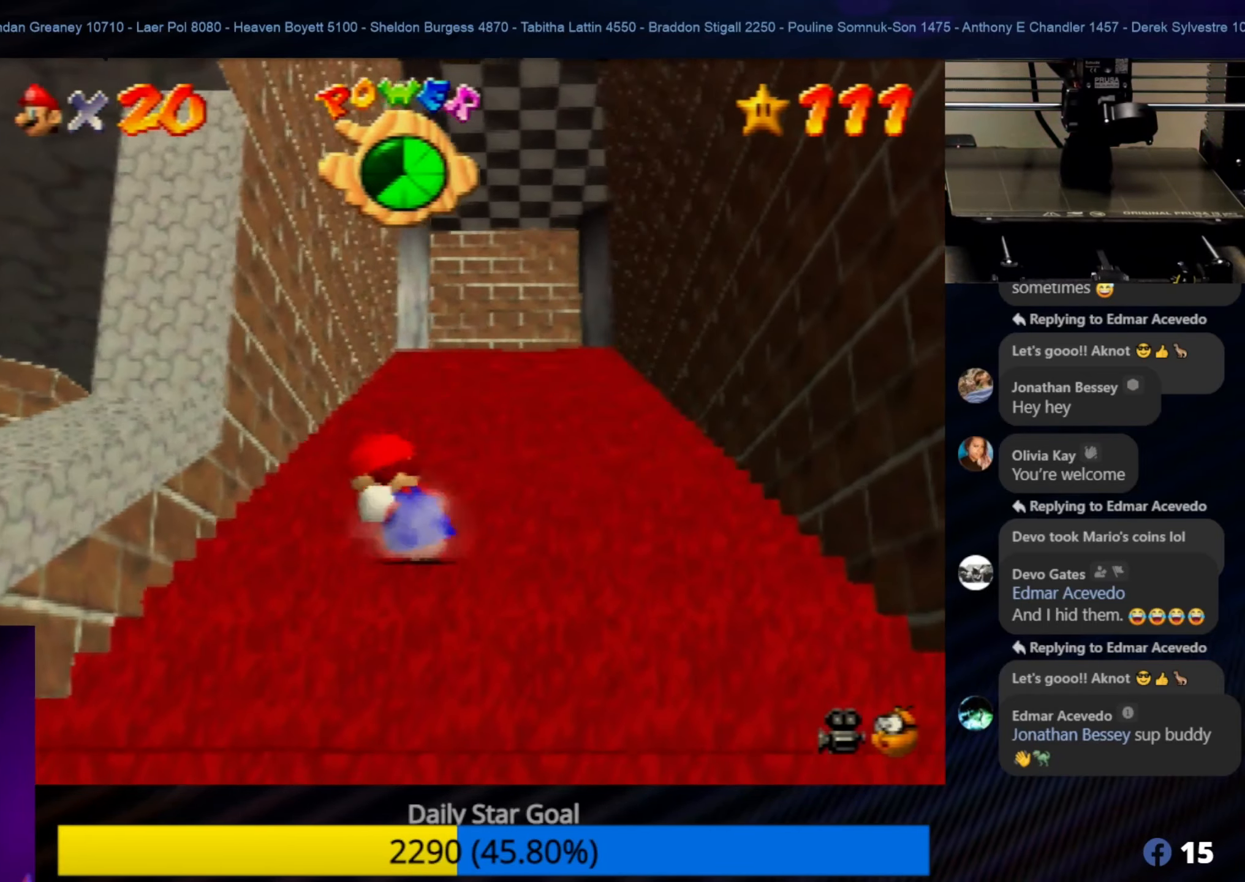
{"buttons": [], "left_stick": "down", "events": [[16, "left_stick", "center"], [133, "left_stick", "down"], [333, "left_stick", "center"], [450, "left_stick", "down"]]}
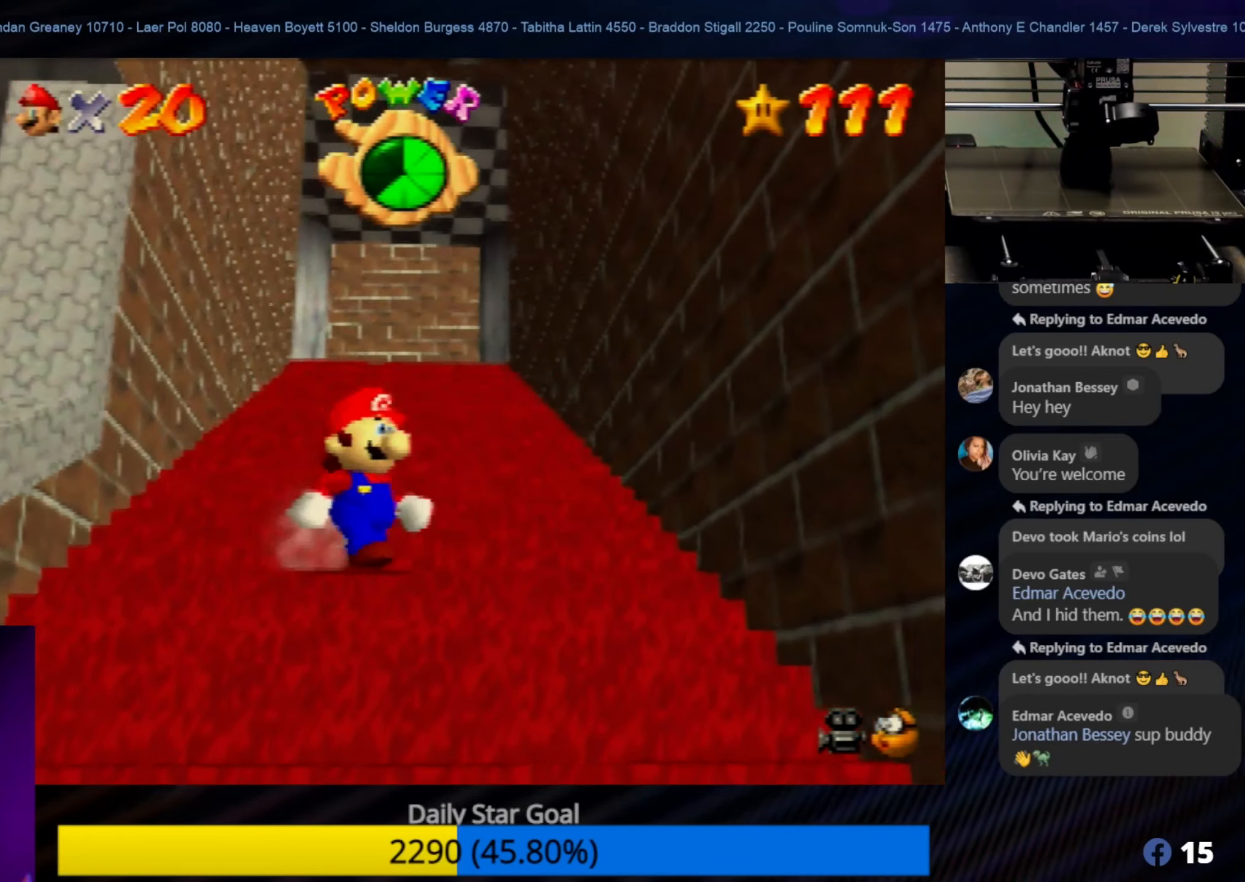
{"buttons": ["A", "Z"], "left_stick": "down", "events": [[316, "Z", "down"], [383, "A", "down"]]}
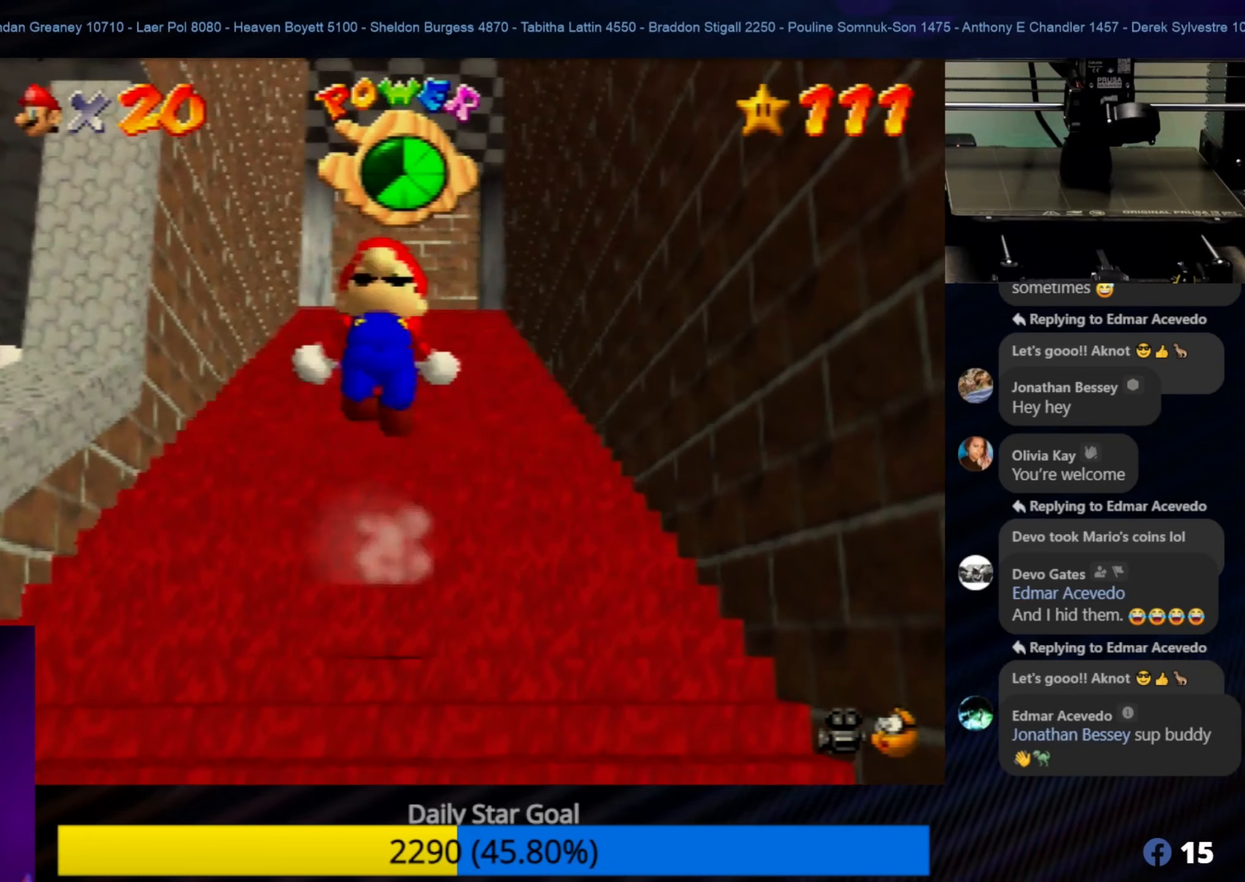
{"buttons": ["Z"], "left_stick": "up-left", "events": [[50, "A", "up"], [116, "A", "down"], [250, "A", "up"], [283, "left_stick", "up-left"], [316, "A", "down"], [416, "A", "up"]]}
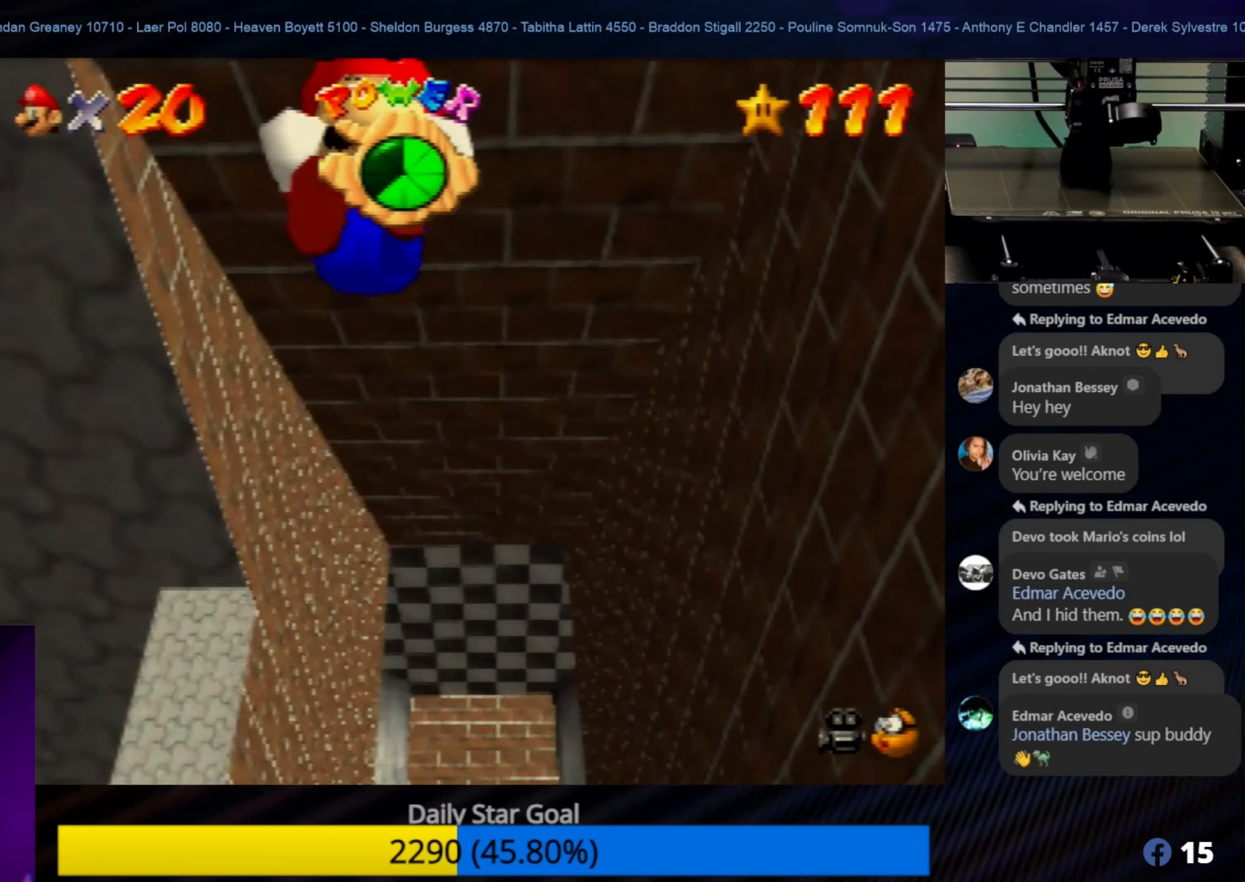
{"buttons": ["Z"], "left_stick": "up-right", "events": [[16, "A", "down"], [150, "A", "up"], [183, "A", "down"], [250, "left_stick", "up"], [350, "A", "up"], [450, "A", "down"], [483, "A", "up"], [483, "left_stick", "up-right"]]}
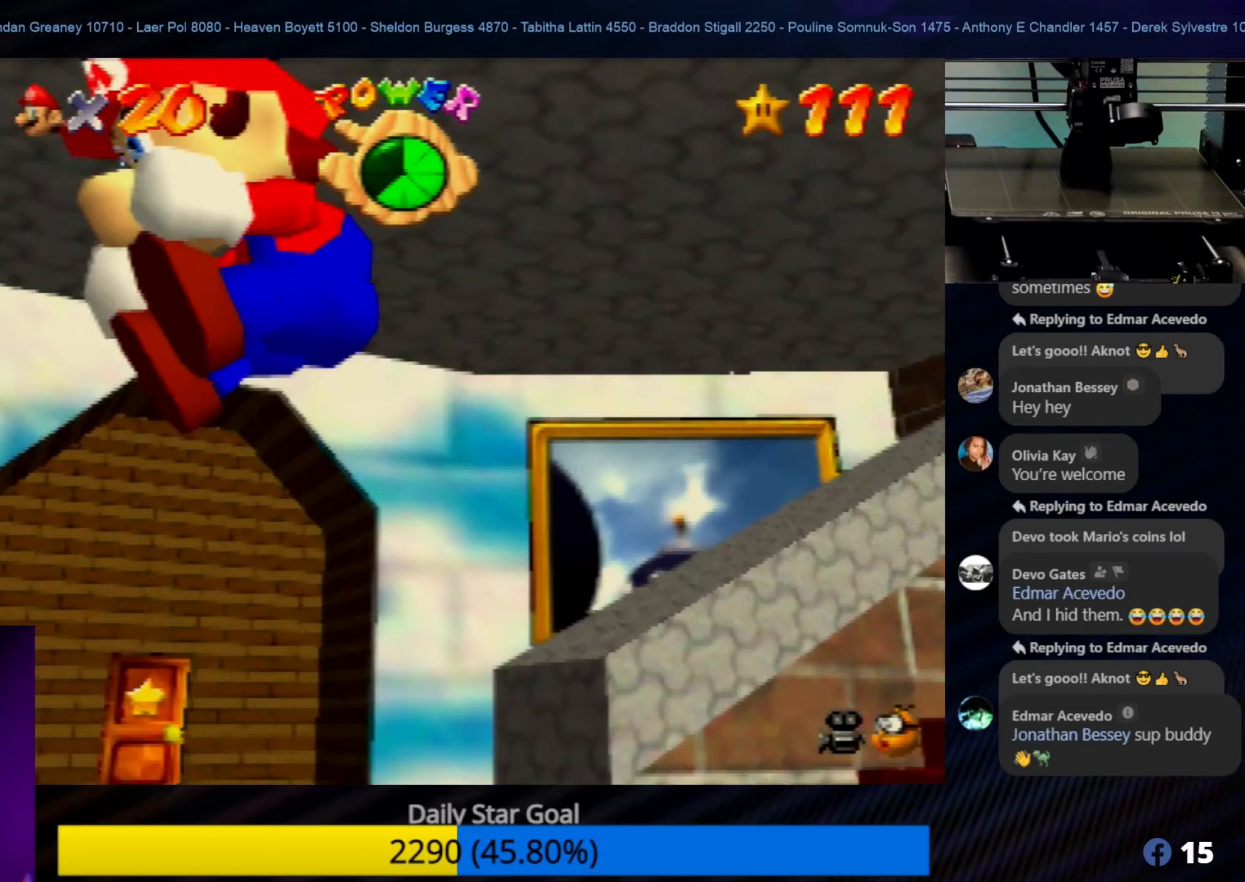
{"buttons": ["Z"], "left_stick": "down-right", "events": [[17, "A", "down"], [83, "A", "up"], [183, "A", "down"], [250, "A", "up"], [300, "left_stick", "down-right"], [350, "A", "down"], [483, "A", "up"]]}
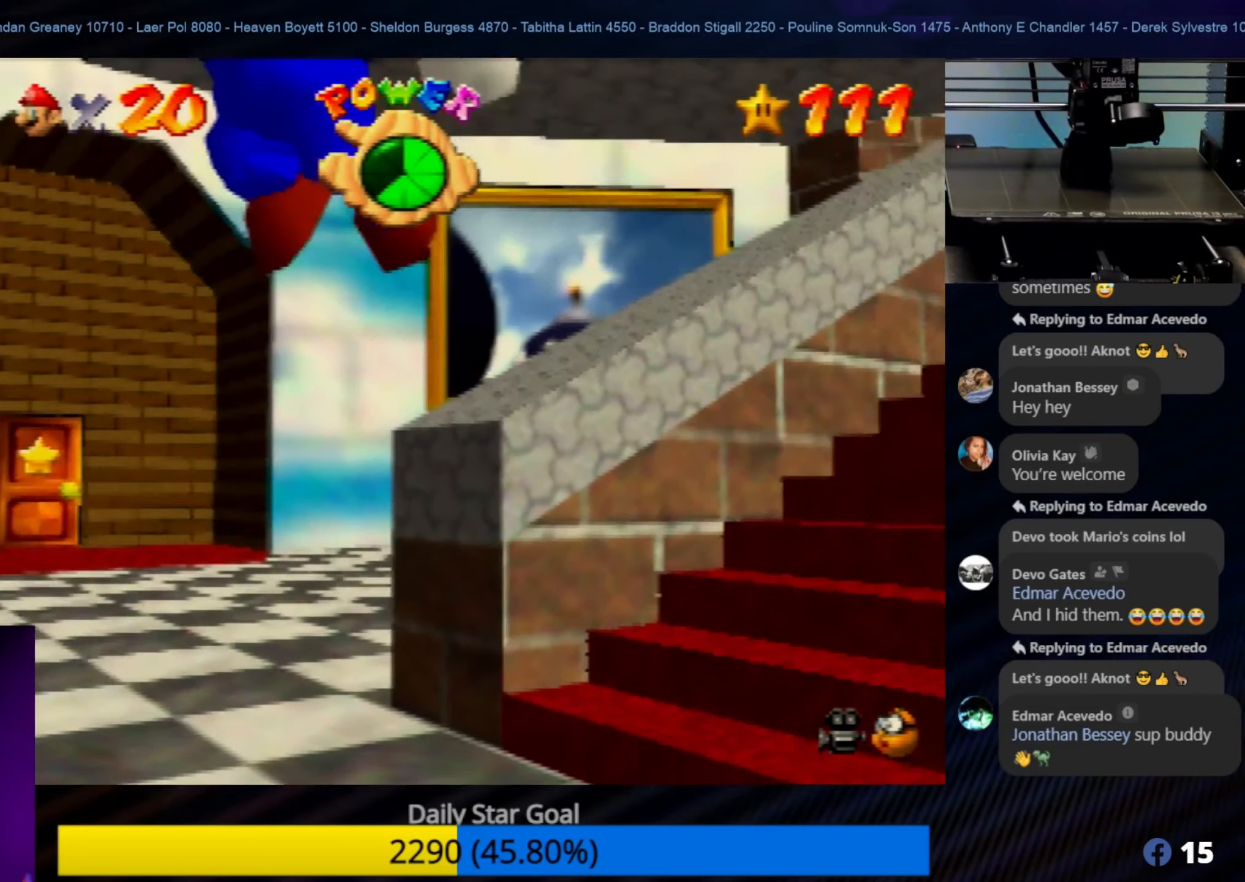
{"buttons": ["Z"], "left_stick": "right", "events": [[83, "A", "down"], [150, "left_stick", "up-left"], [217, "A", "up"], [317, "A", "down"], [350, "left_stick", "up-right"], [450, "A", "up"], [483, "left_stick", "right"]]}
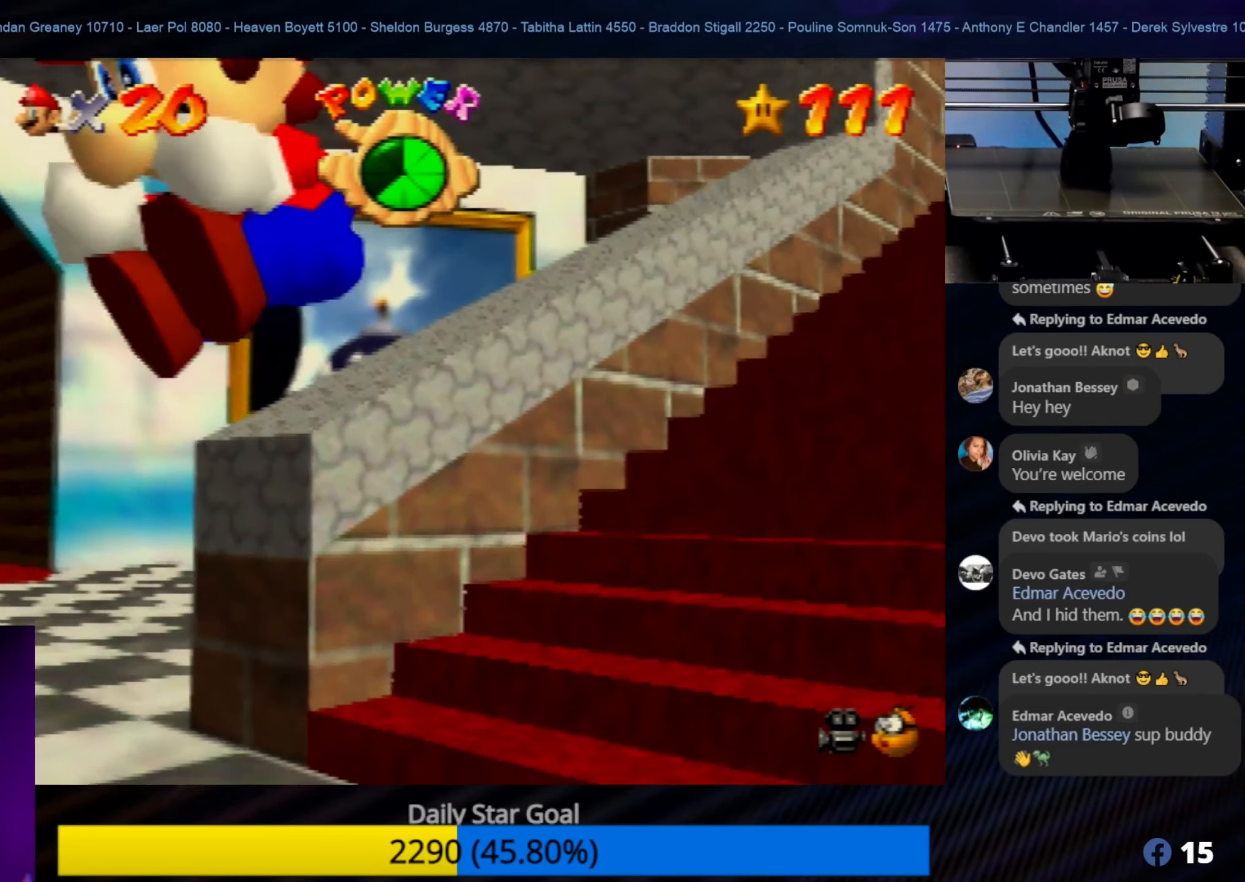
{"buttons": ["A", "Z"], "left_stick": "up-right", "events": [[17, "A", "down"], [150, "A", "up"], [233, "A", "down"], [317, "left_stick", "up-right"], [333, "A", "up"], [367, "A", "down"], [433, "A", "up"], [483, "A", "down"]]}
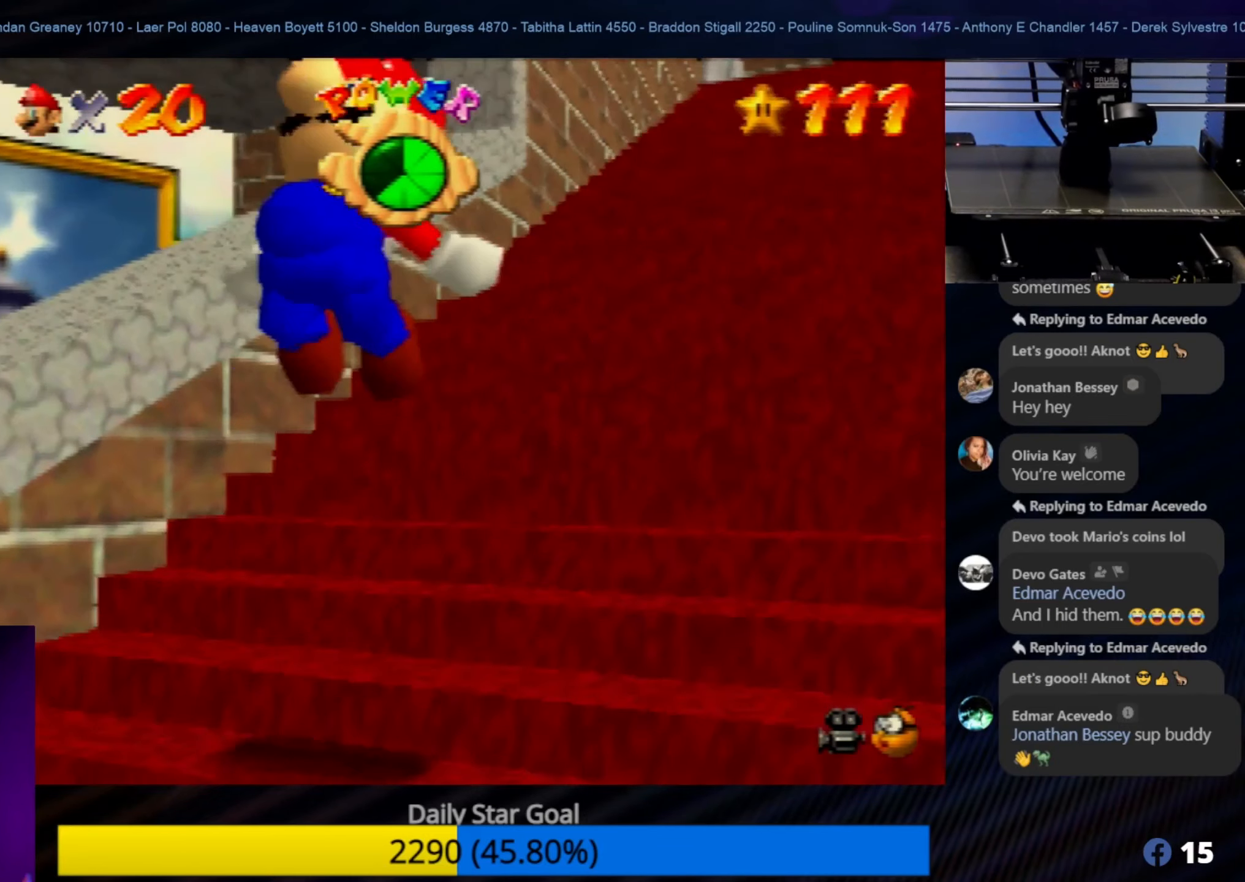
{"buttons": ["A", "Z"], "left_stick": "up", "events": [[100, "A", "up"], [100, "left_stick", "center"], [117, "A", "down"], [183, "A", "up"], [217, "A", "down"], [300, "left_stick", "up"], [317, "A", "up"], [383, "A", "down"], [417, "A", "up"], [500, "A", "down"]]}
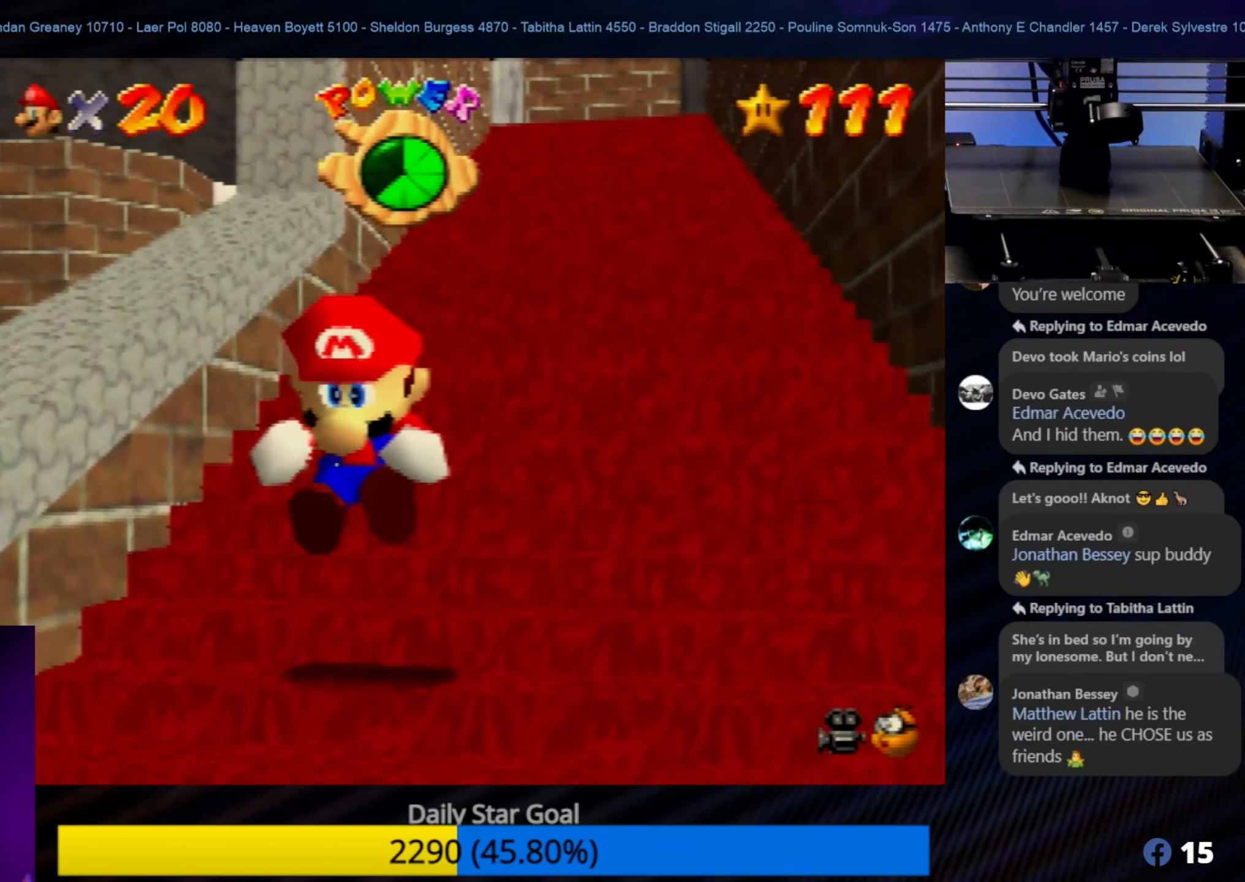
{"buttons": ["A", "Z"], "left_stick": "up-right", "events": [[33, "left_stick", "center"], [67, "A", "up"], [117, "A", "down"], [150, "A", "up"], [183, "left_stick", "up-right"], [233, "A", "down"], [317, "A", "up"], [350, "A", "down"], [433, "A", "up"], [500, "A", "down"]]}
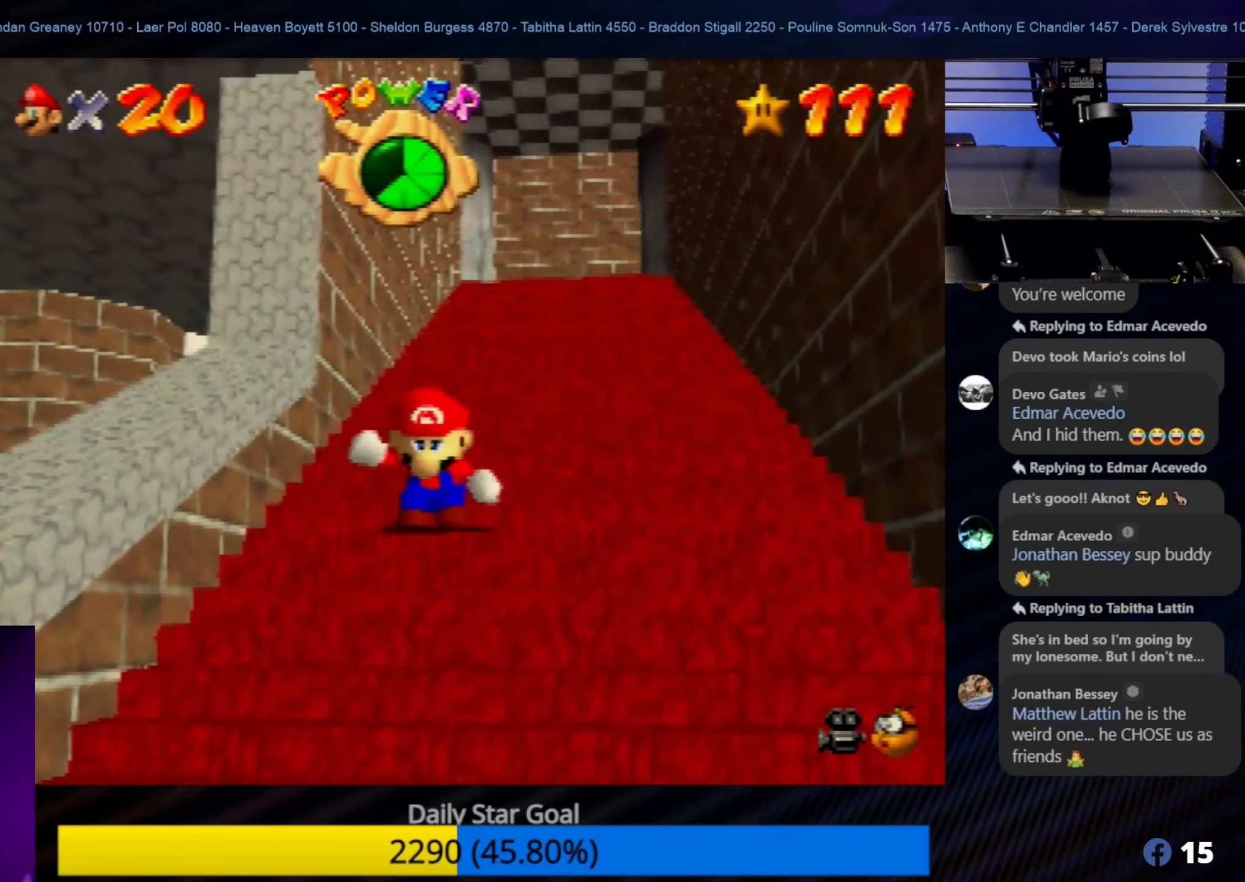
{"buttons": ["A", "Z"], "left_stick": "up", "events": [[67, "A", "up"], [83, "A", "down"], [183, "A", "up"], [217, "A", "down"], [367, "left_stick", "up"], [433, "A", "up"], [500, "A", "down"]]}
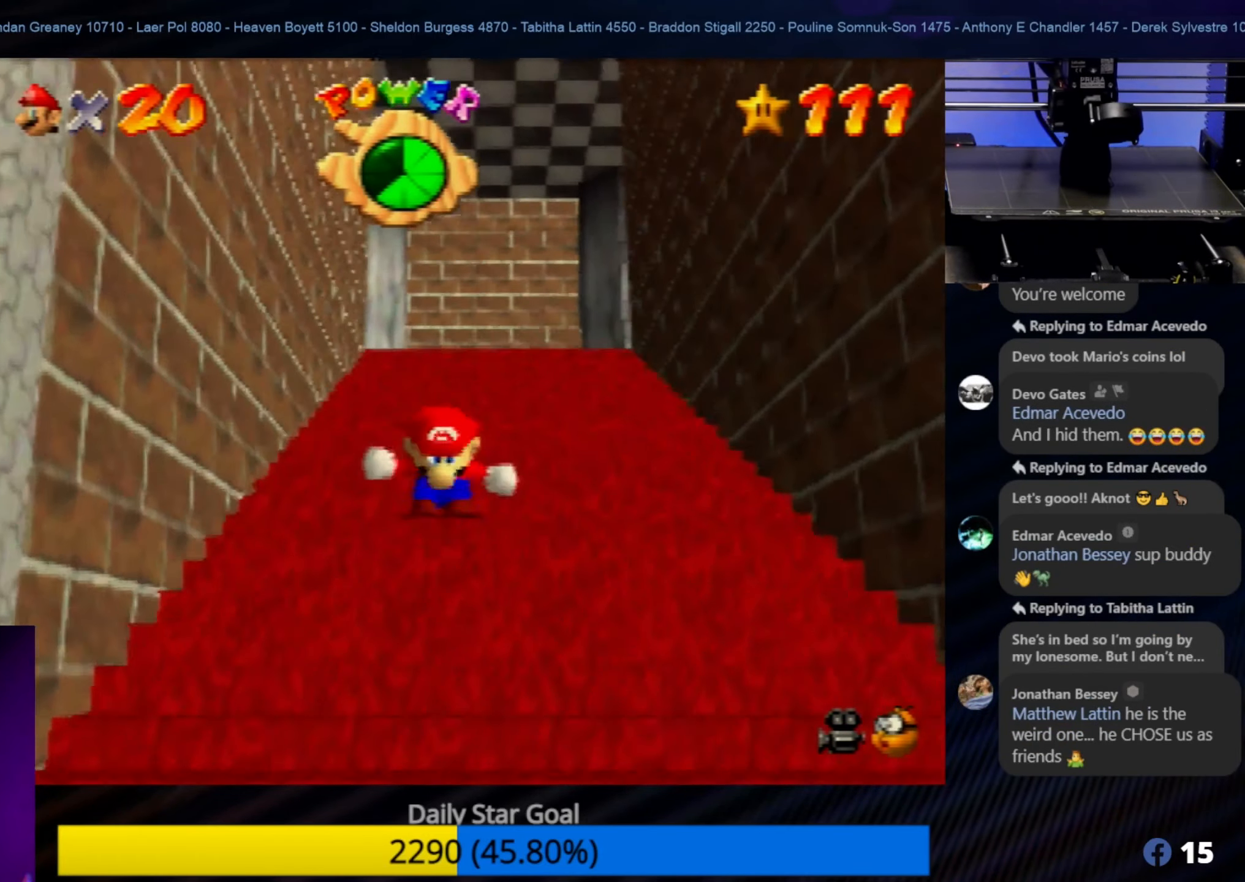
{"buttons": ["A", "Z"], "left_stick": "up", "events": [[67, "A", "up"], [83, "A", "down"], [150, "A", "up"], [233, "A", "down"], [400, "A", "up"], [467, "A", "down"]]}
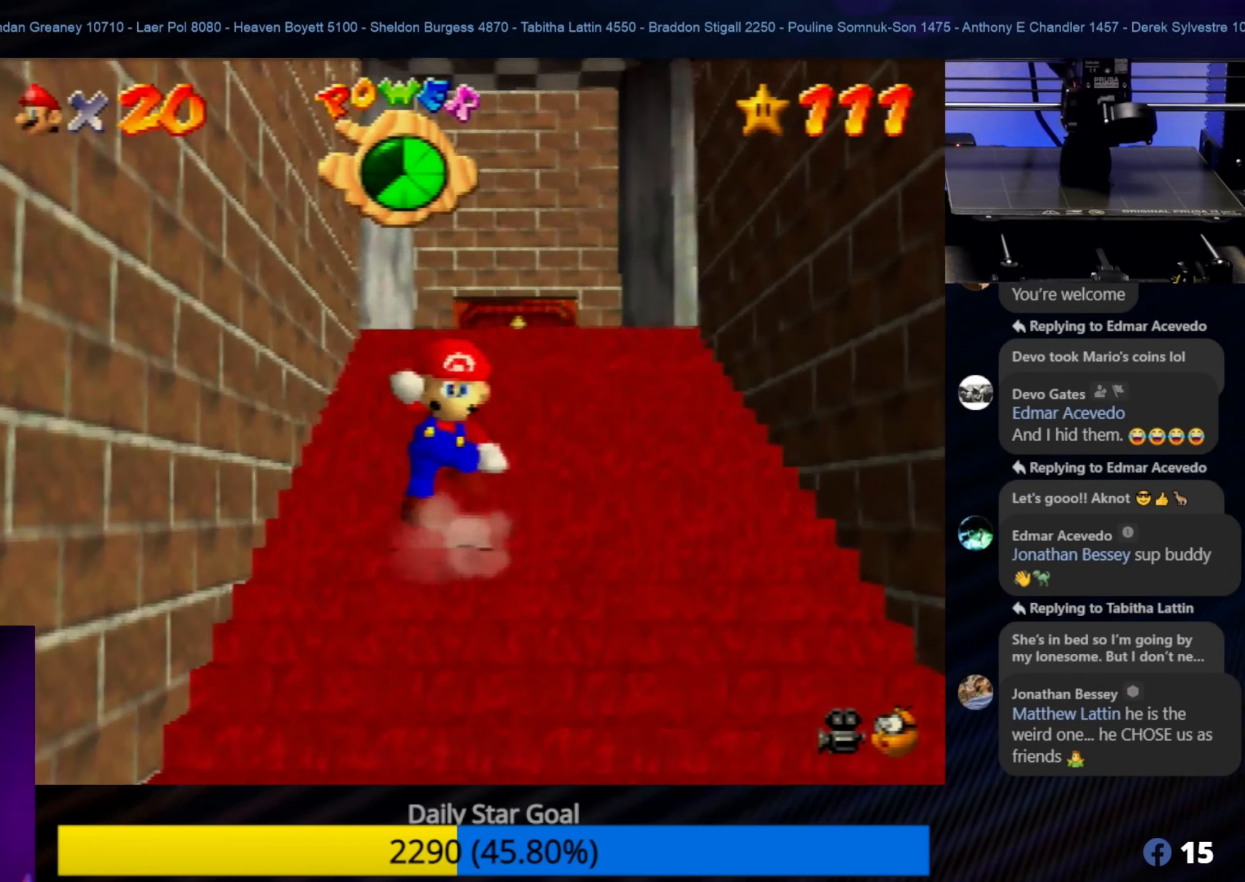
{"buttons": [], "left_stick": "up-right", "events": [[67, "A", "up"], [167, "Z", "up"], [433, "left_stick", "up-right"]]}
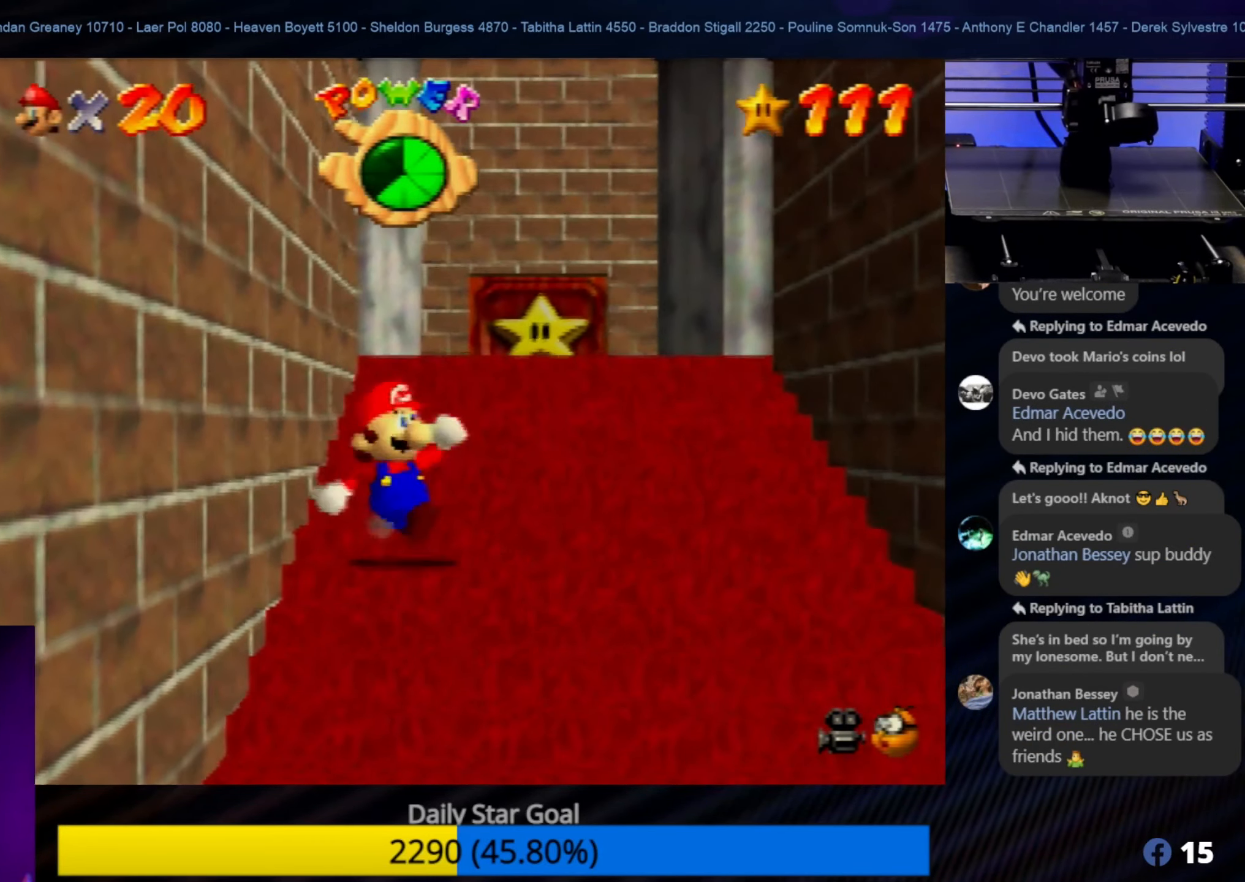
{"buttons": [], "left_stick": "up", "events": [[167, "left_stick", "up"]]}
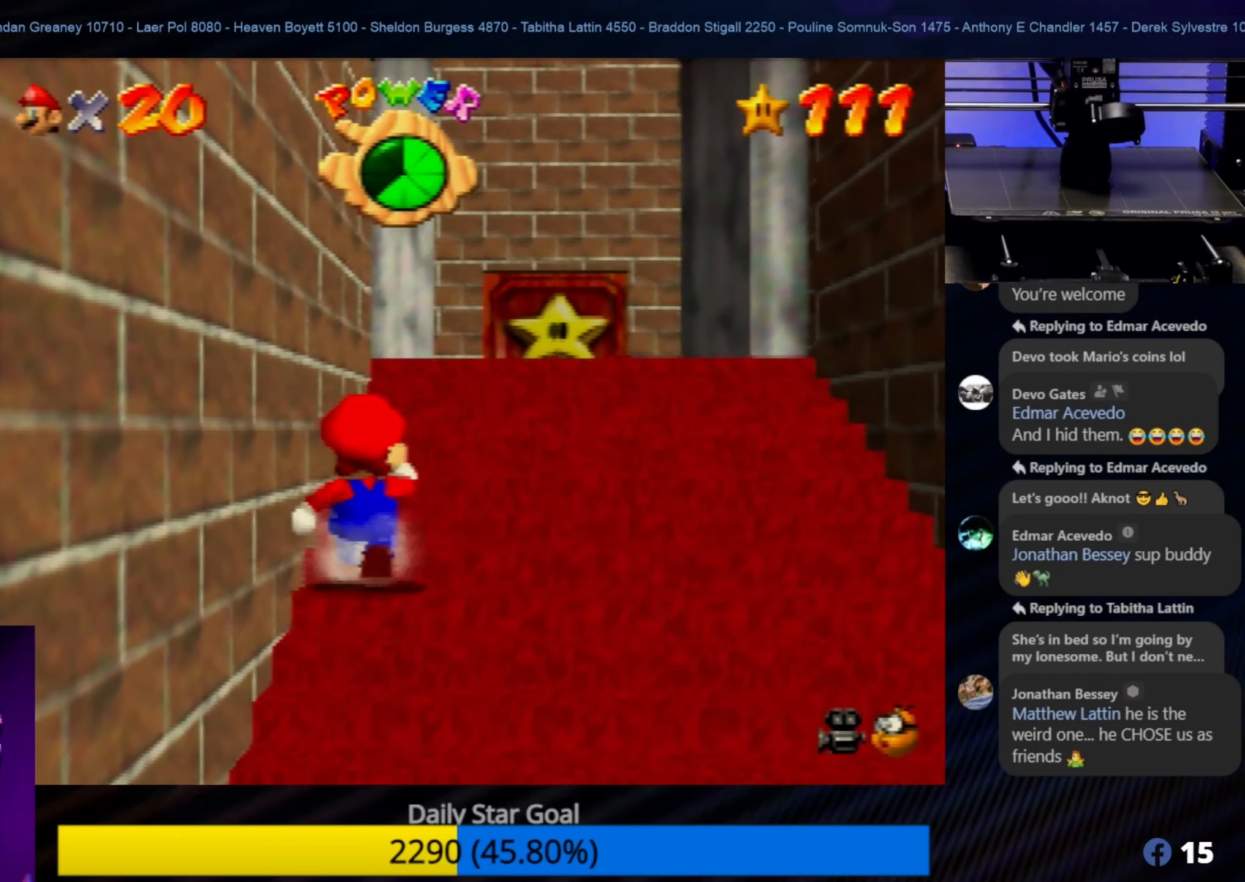
{"buttons": [], "left_stick": "up-right", "events": [[333, "left_stick", "up-right"]]}
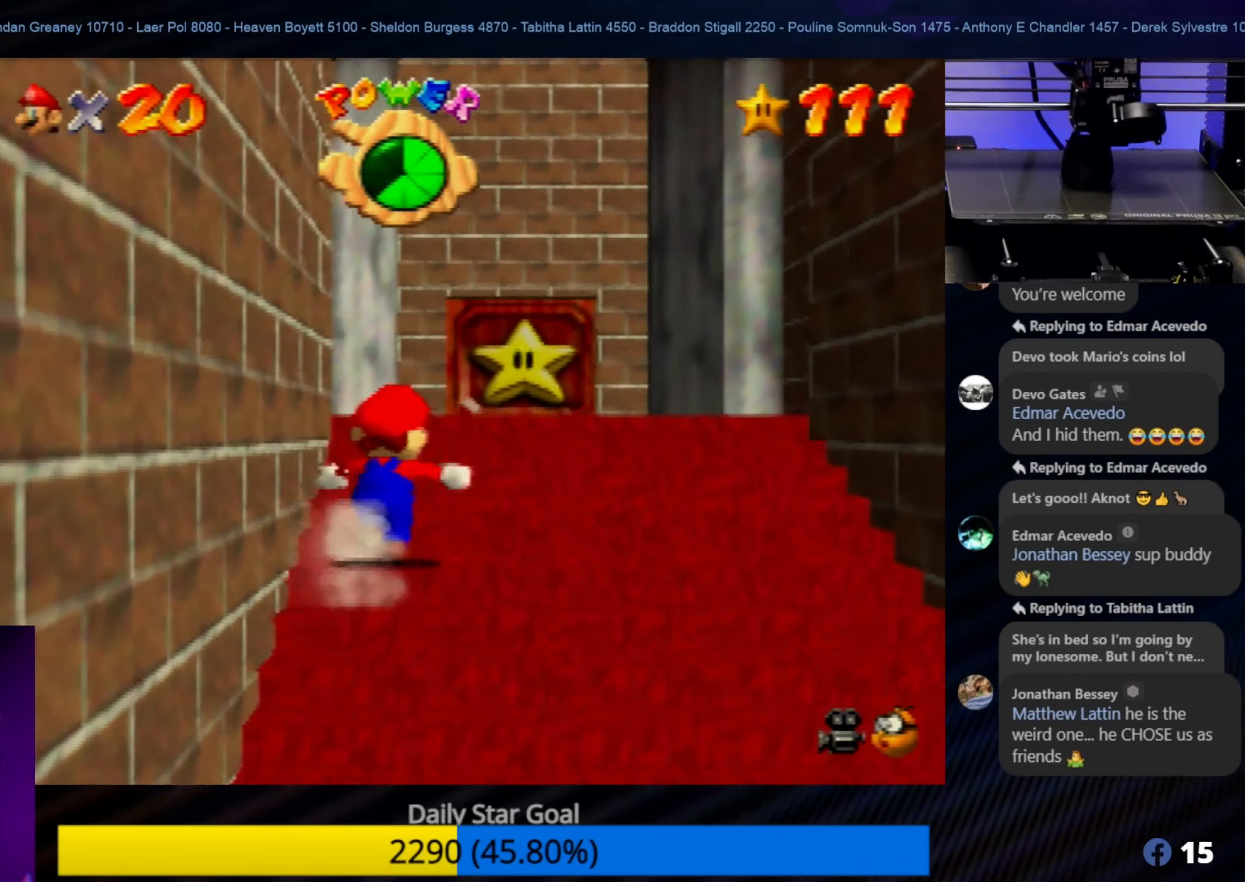
{"buttons": [], "left_stick": "up", "events": [[134, "left_stick", "up"]]}
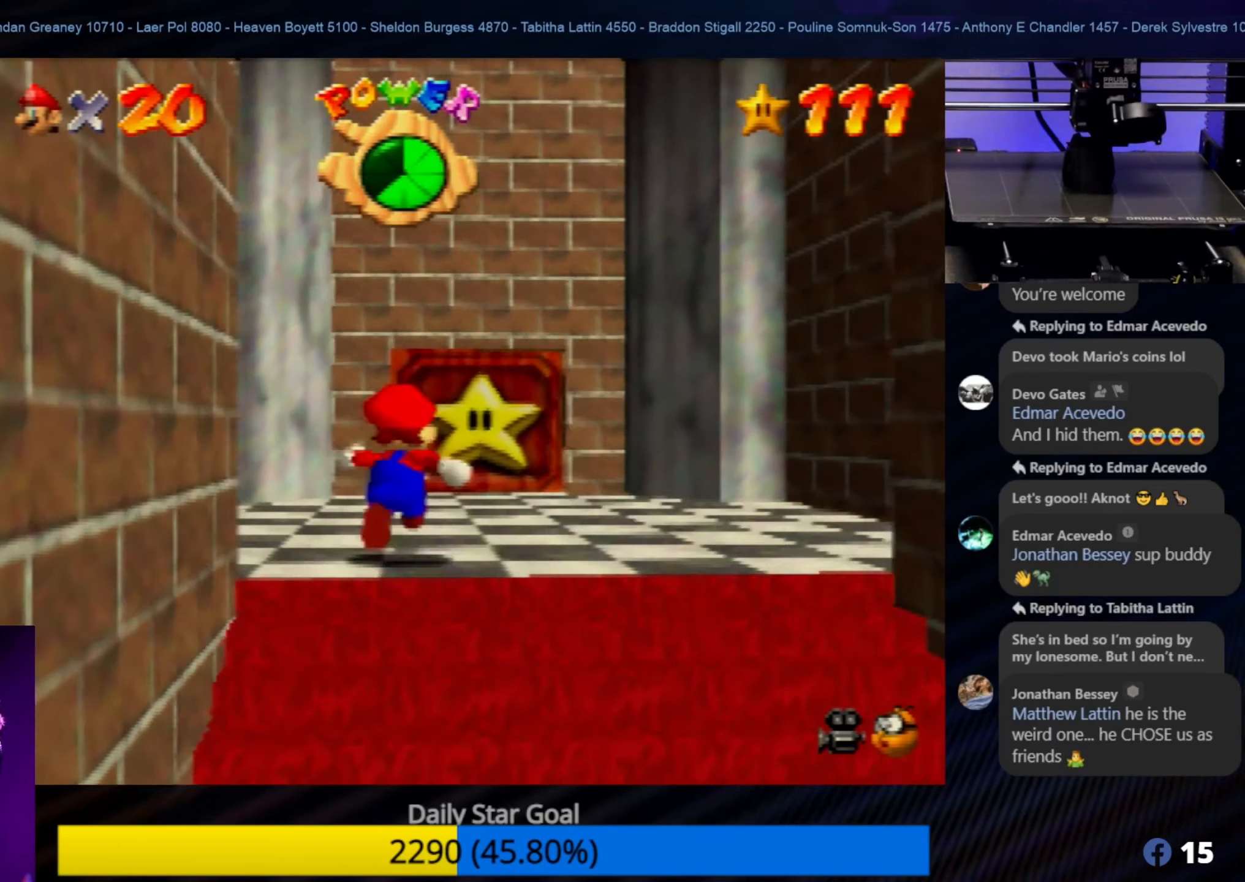
{"buttons": [], "left_stick": "up", "events": []}
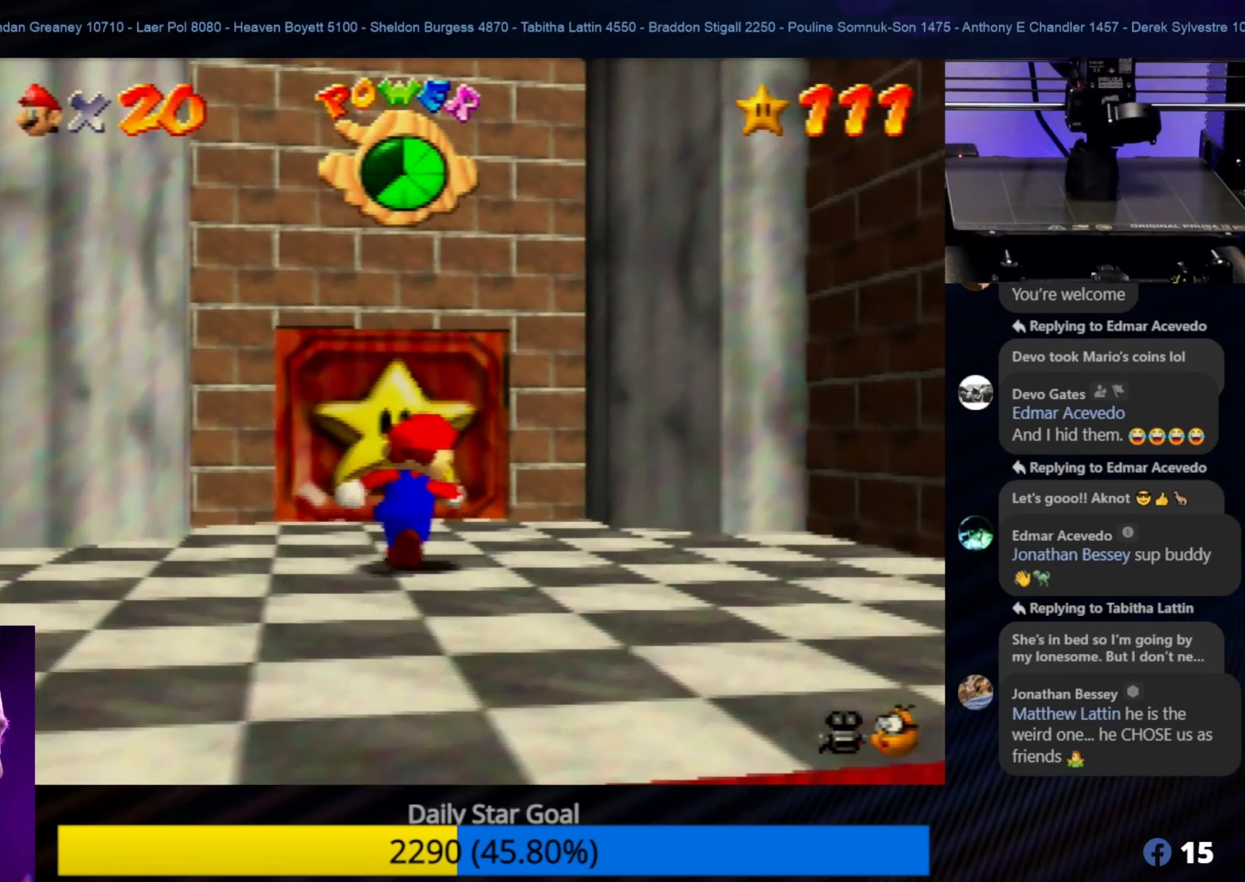
{"buttons": [], "left_stick": "up", "events": []}
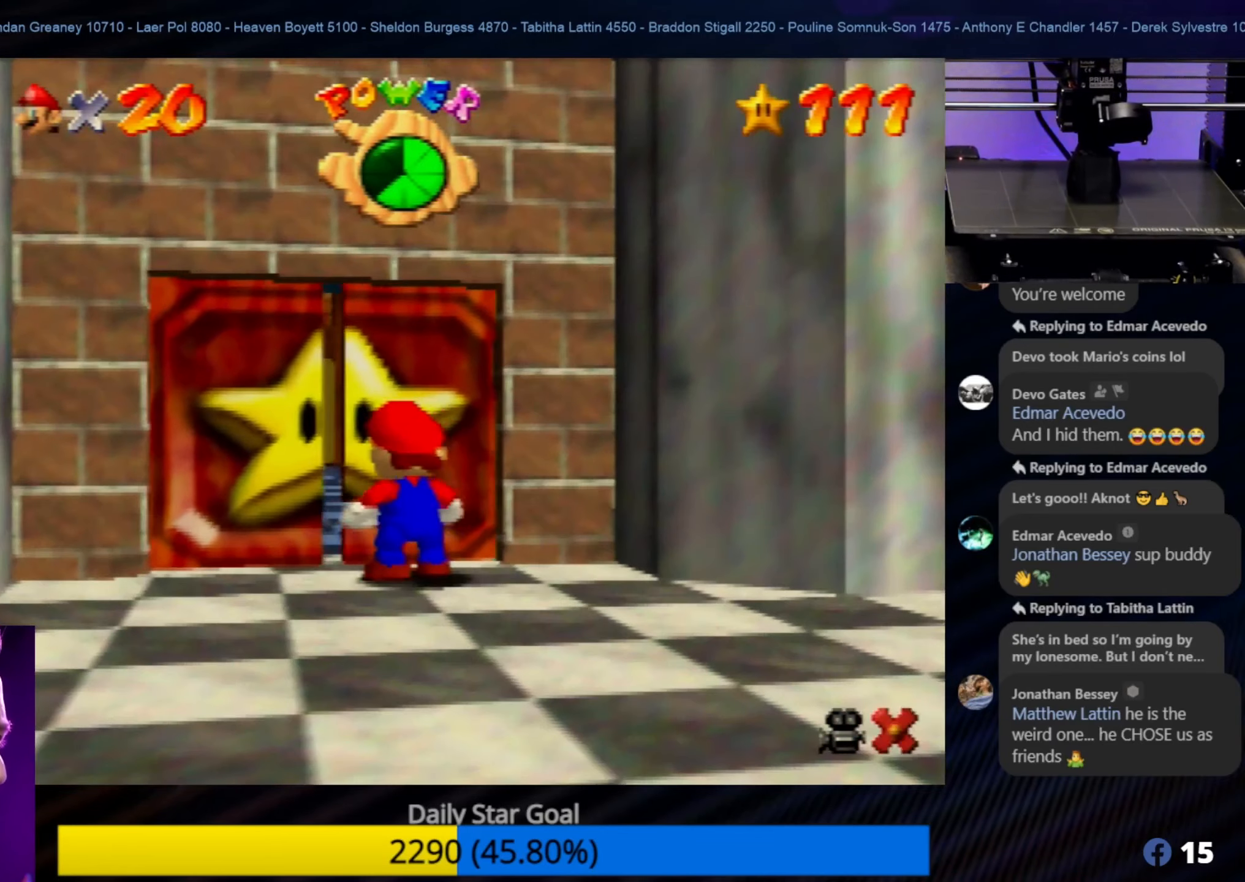
{"buttons": [], "left_stick": "up", "events": []}
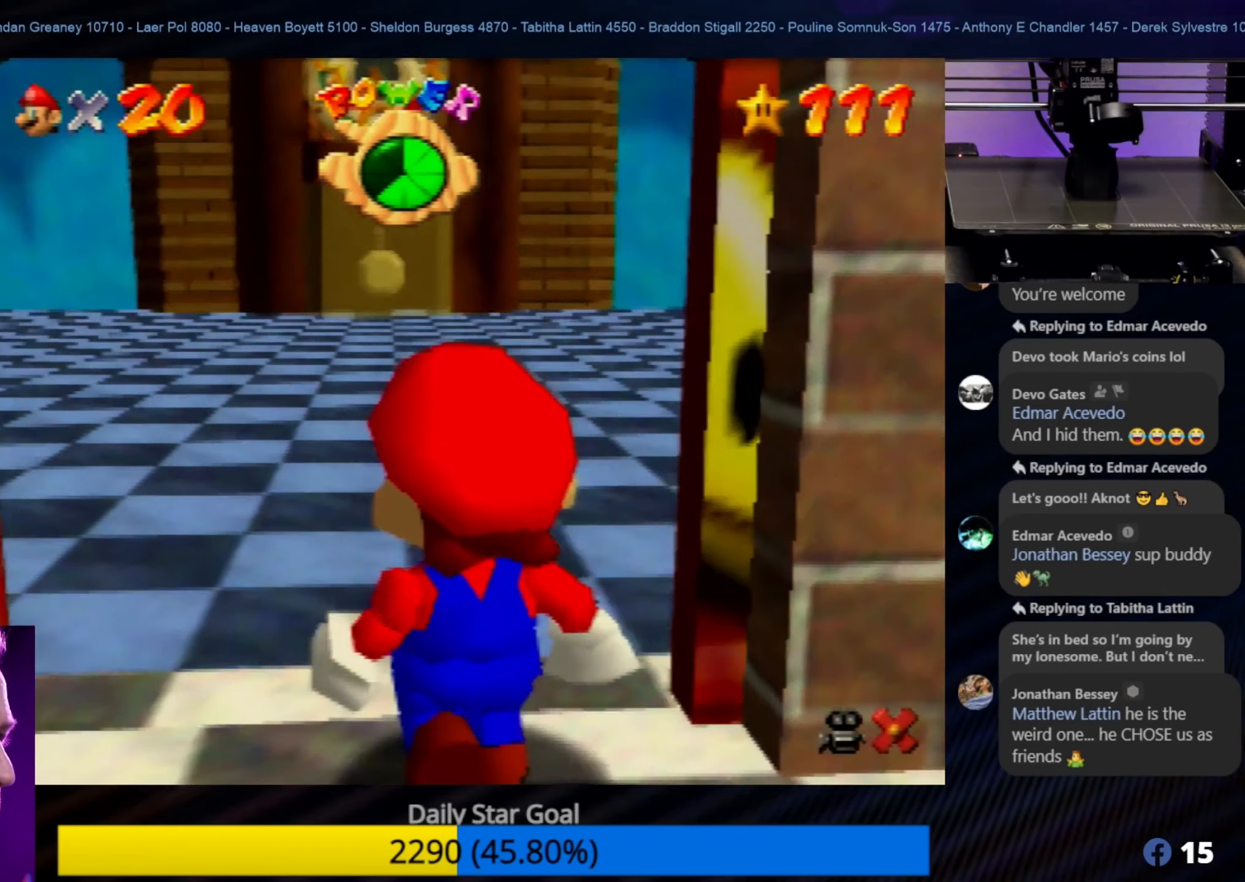
{"buttons": [], "left_stick": "up", "events": [[50, "left_stick", "center"], [284, "left_stick", "up"]]}
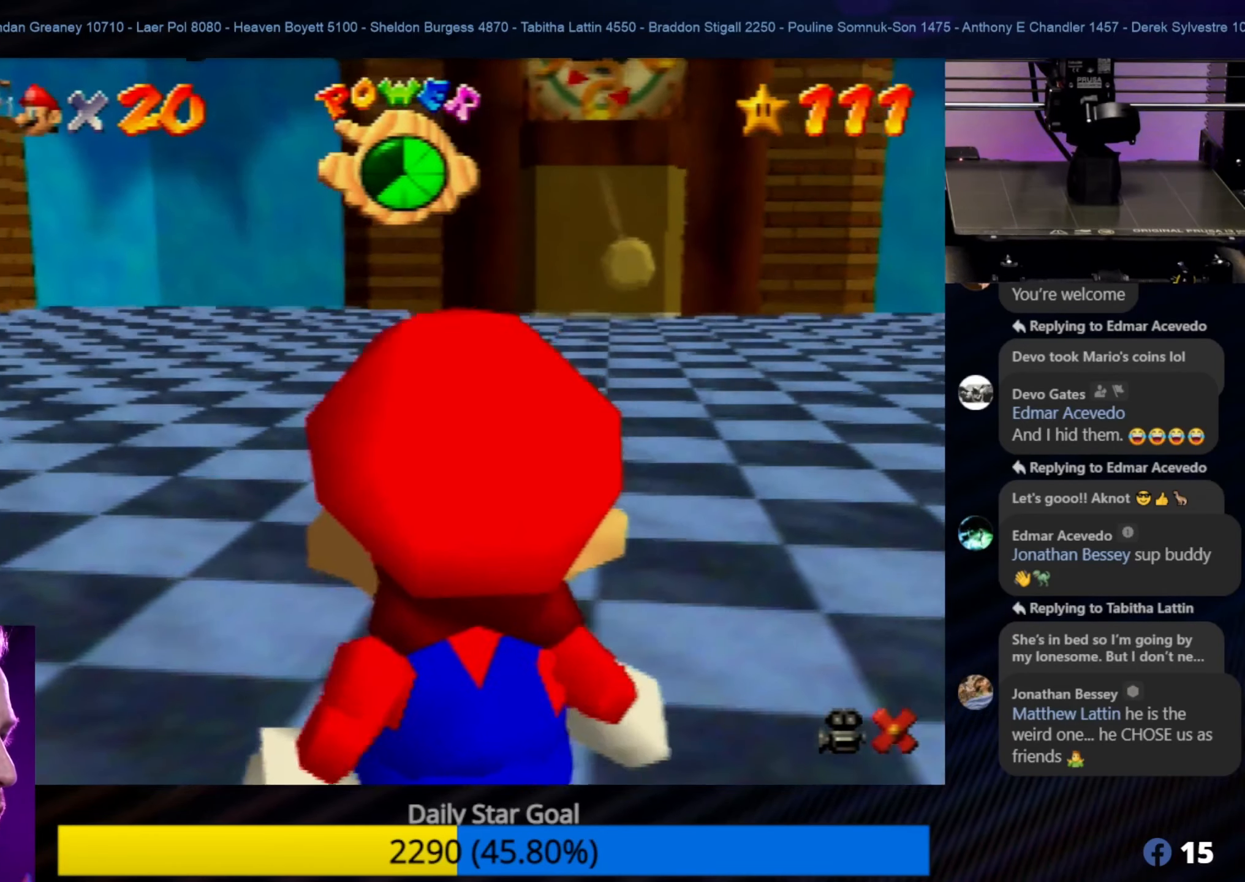
{"buttons": [], "left_stick": "up", "events": []}
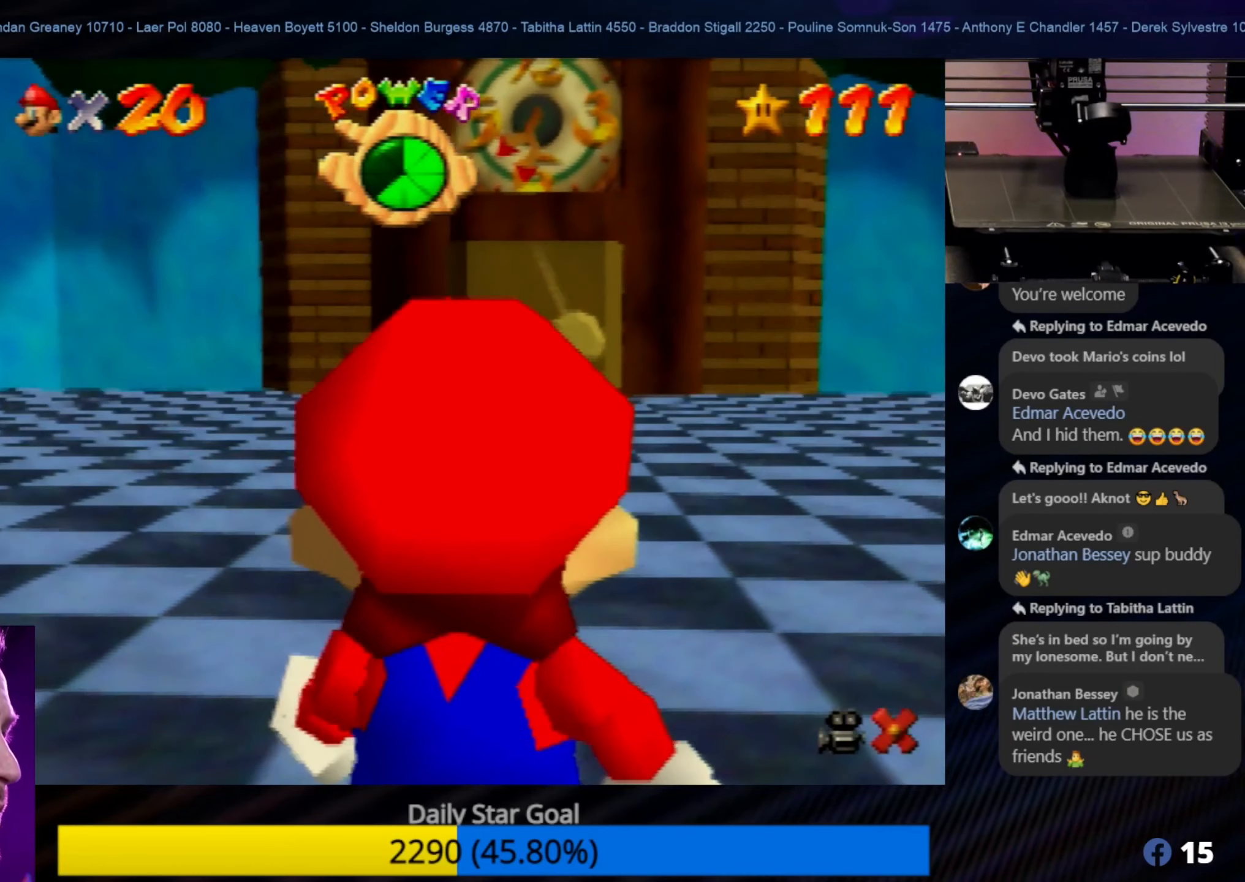
{"buttons": [], "left_stick": "up", "events": []}
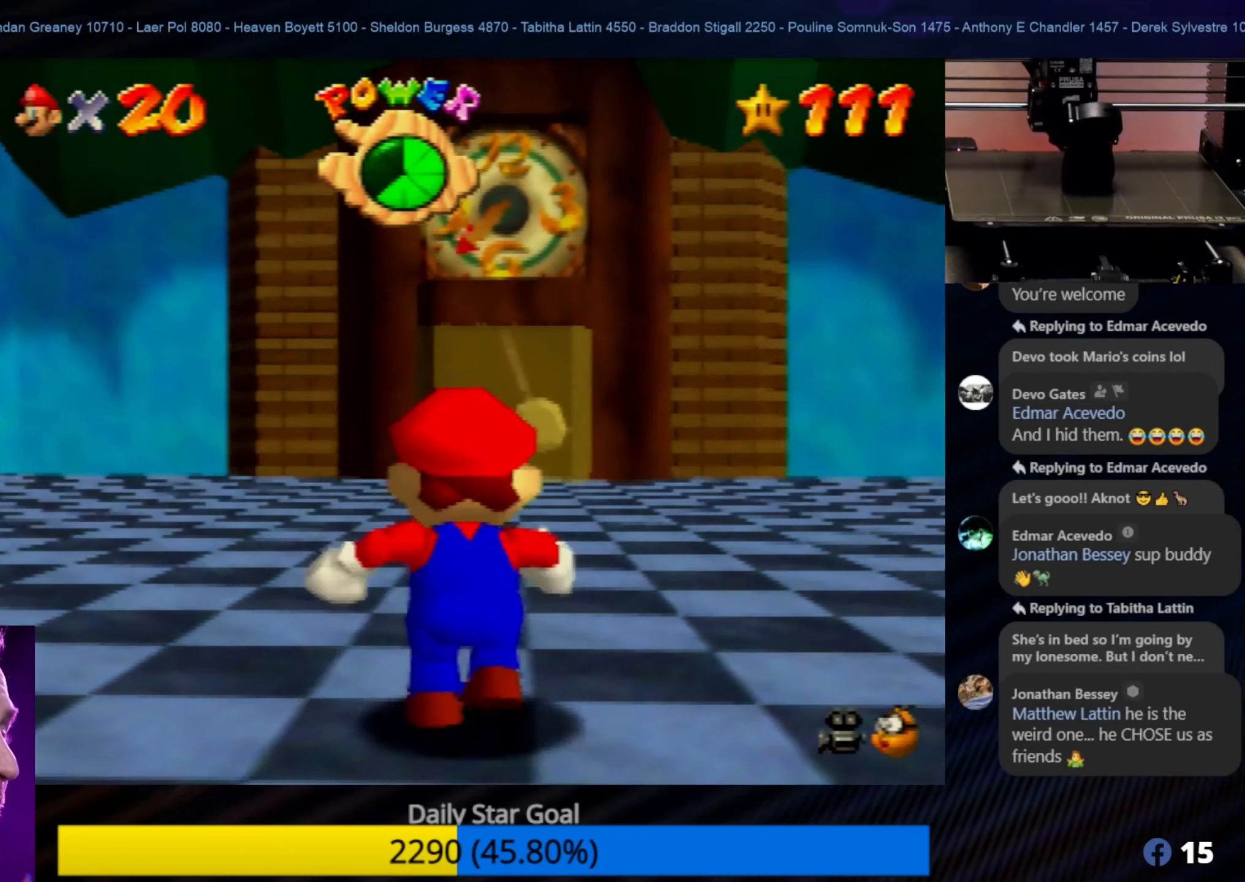
{"buttons": [], "left_stick": "up", "events": []}
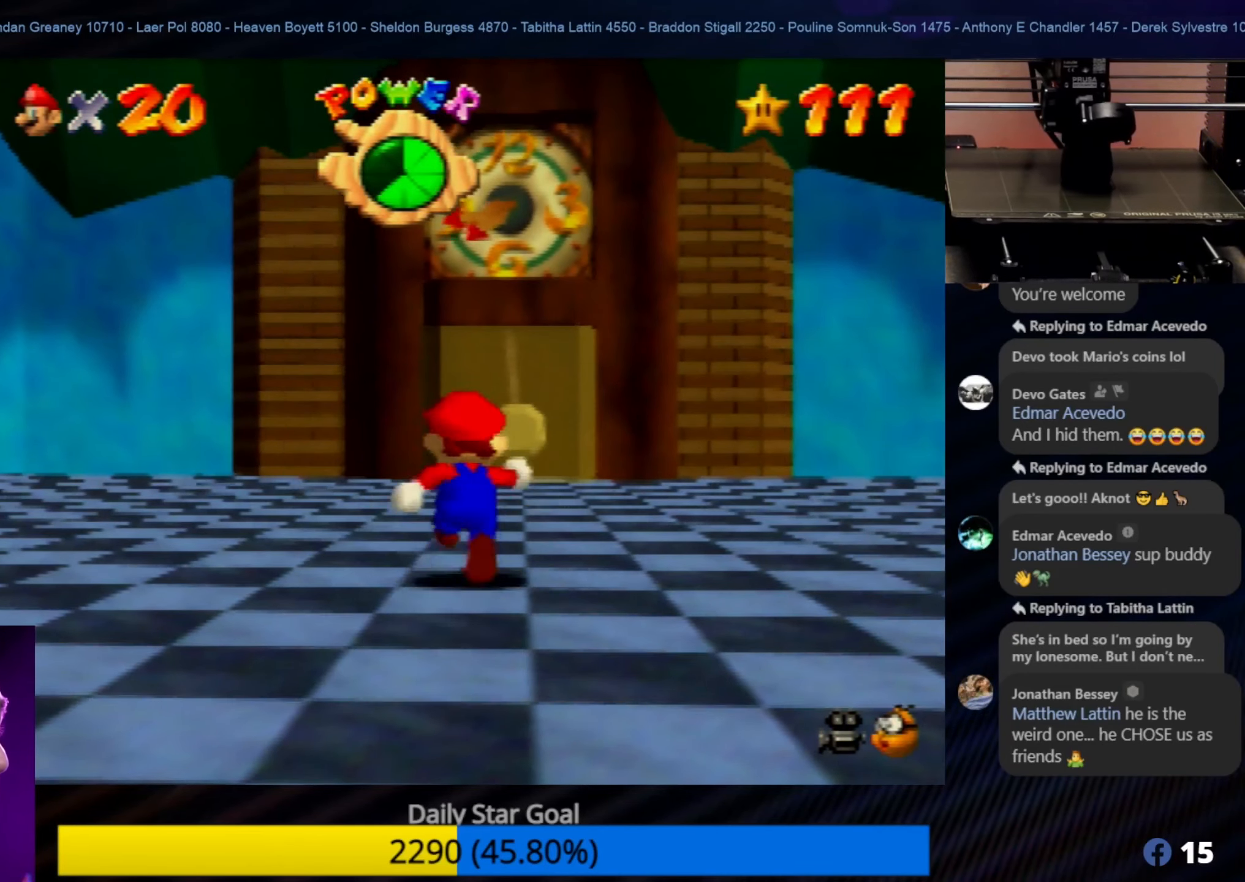
{"buttons": [], "left_stick": "up", "events": []}
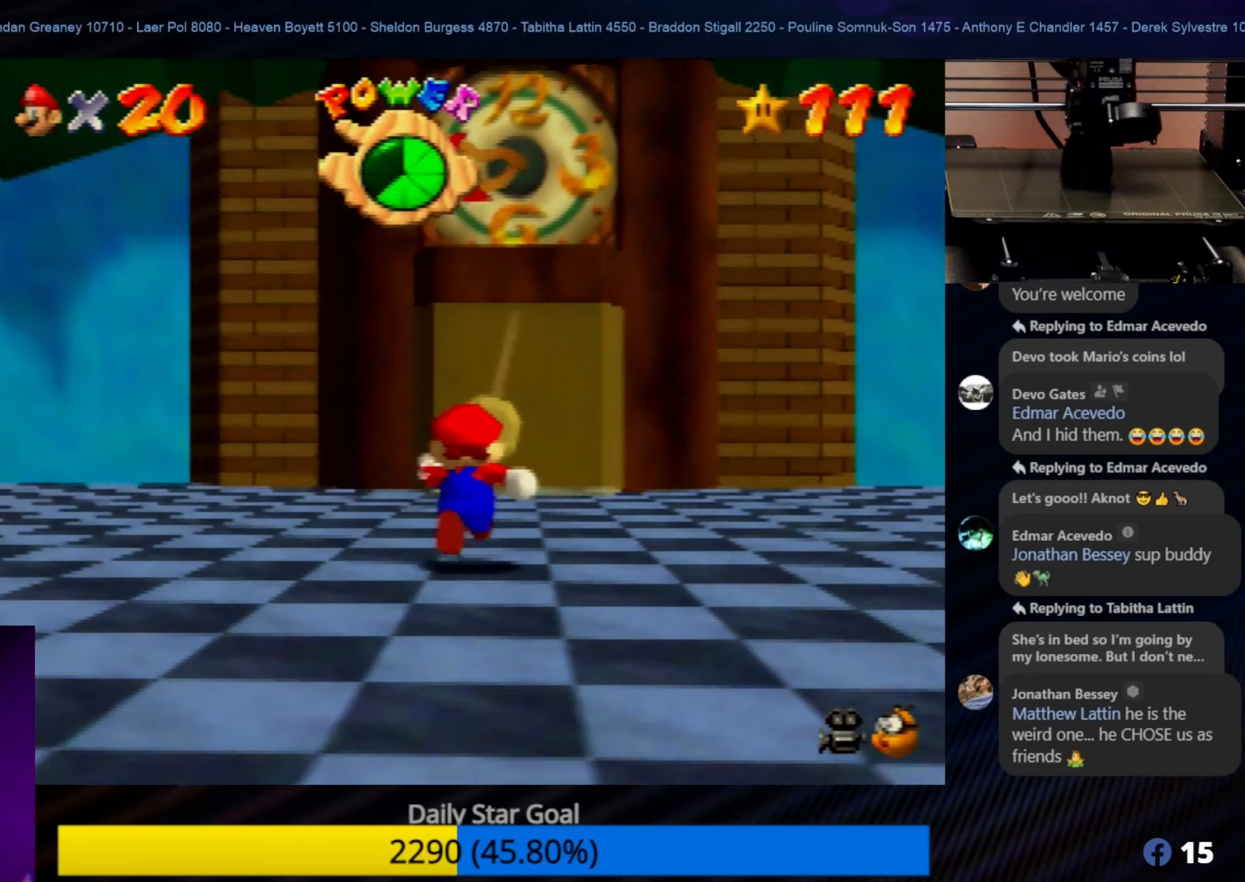
{"buttons": [], "left_stick": "up", "events": []}